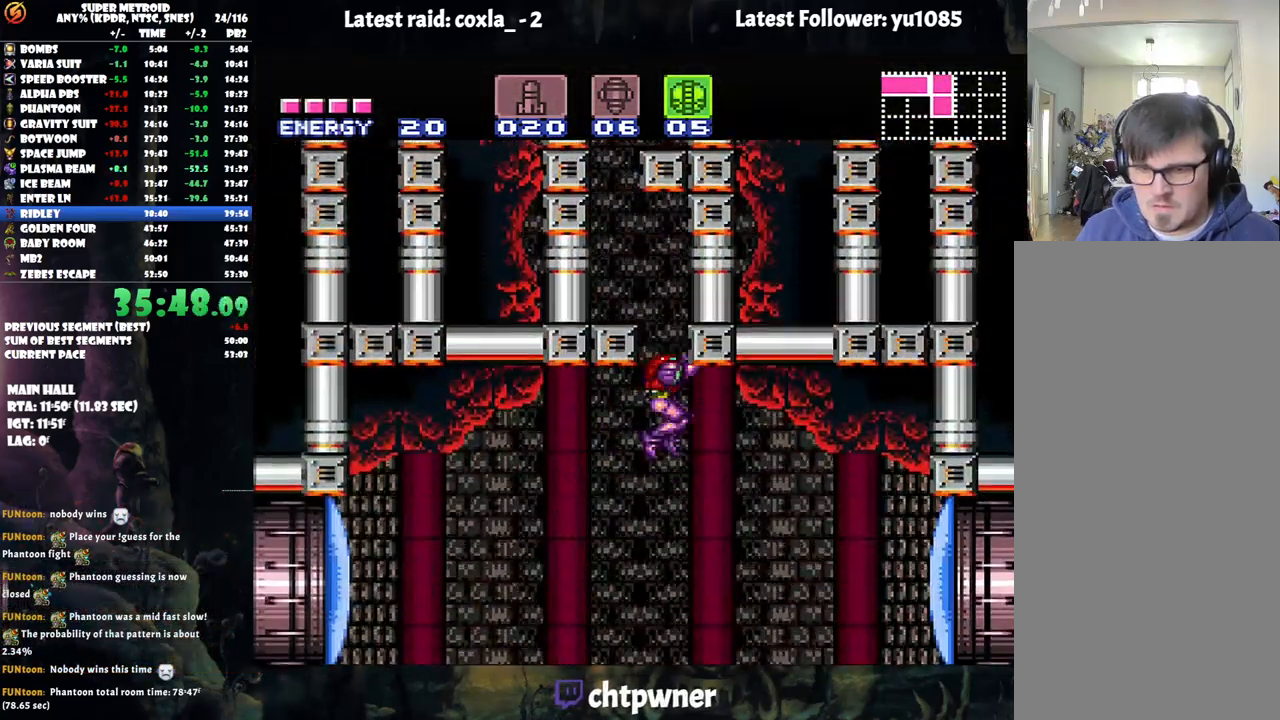
Gameplay with a controller (Nintendo layout); each line is a JSON object with the inputs held at the frame after it. "events" lists button and stick changes between this image and that frame as [ms after this image, input, new state], when the widget could be followed in between. Not read: L3 R3.
{"buttons": ["Y"], "events": [[83, "DPAD_UP", "up"], [483, "Y", "down"]]}
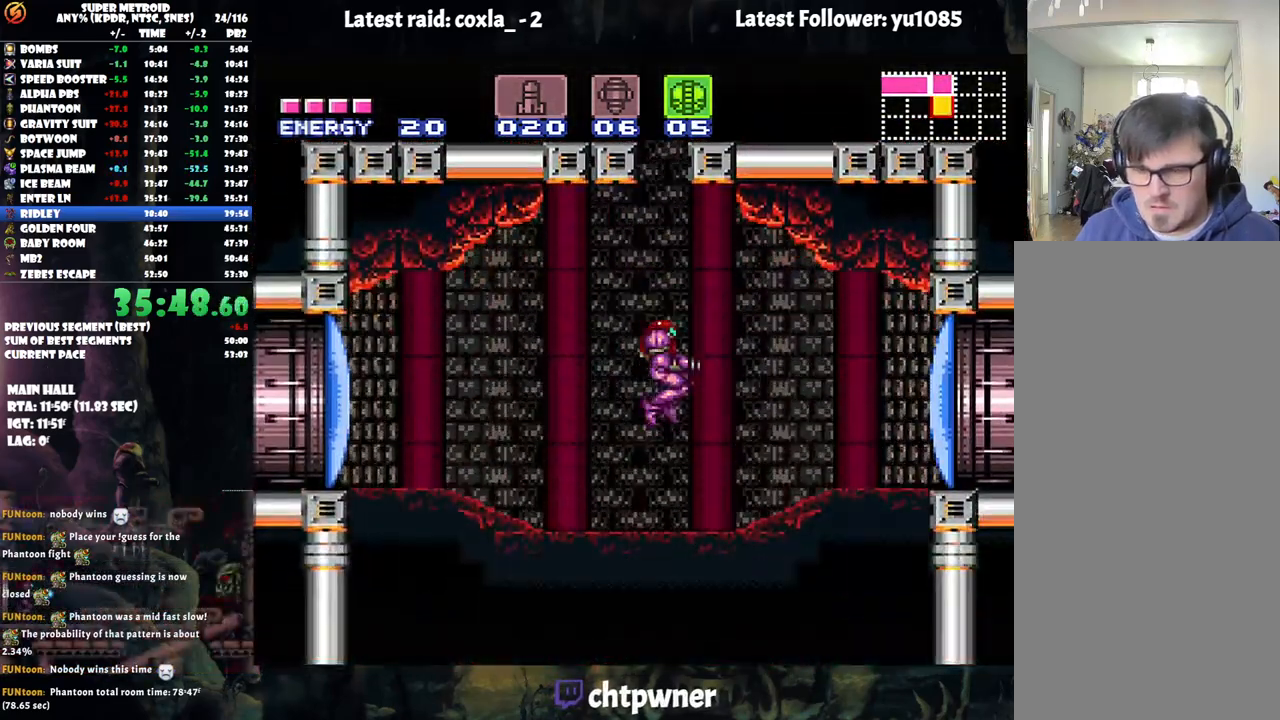
{"buttons": ["A", "DPAD_LEFT"], "events": [[67, "DPAD_LEFT", "down"], [67, "Y", "up"], [200, "A", "down"]]}
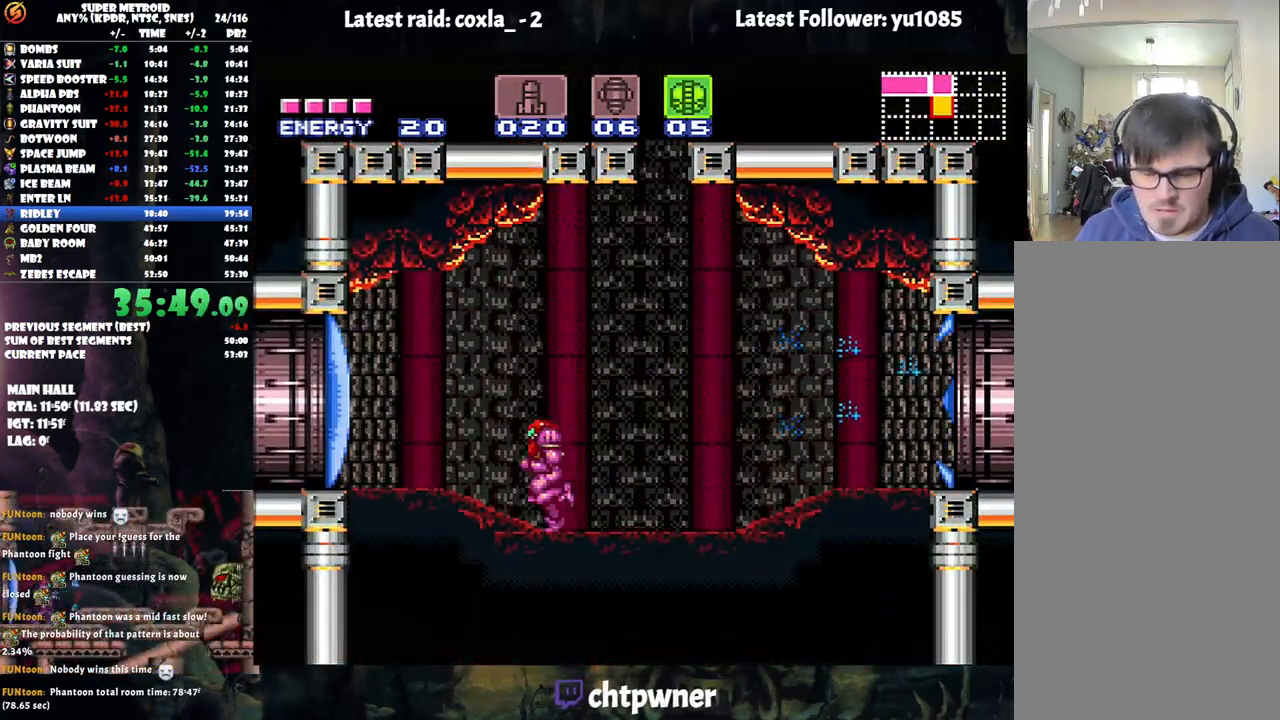
{"buttons": [], "events": [[250, "DPAD_LEFT", "up"], [300, "DPAD_RIGHT", "down"], [317, "A", "up"], [400, "DPAD_RIGHT", "up"]]}
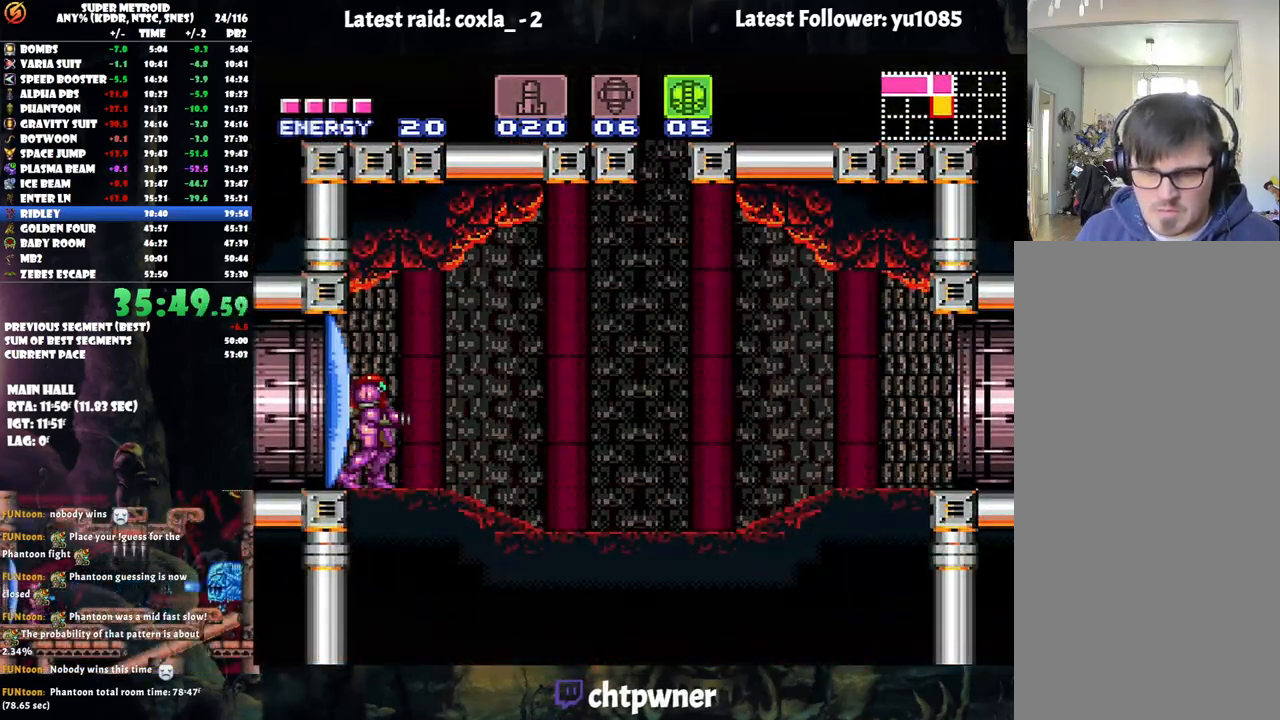
{"buttons": ["A", "DPAD_RIGHT"], "events": [[133, "DPAD_RIGHT", "down"], [300, "DPAD_RIGHT", "up"], [367, "DPAD_RIGHT", "down"], [500, "A", "down"]]}
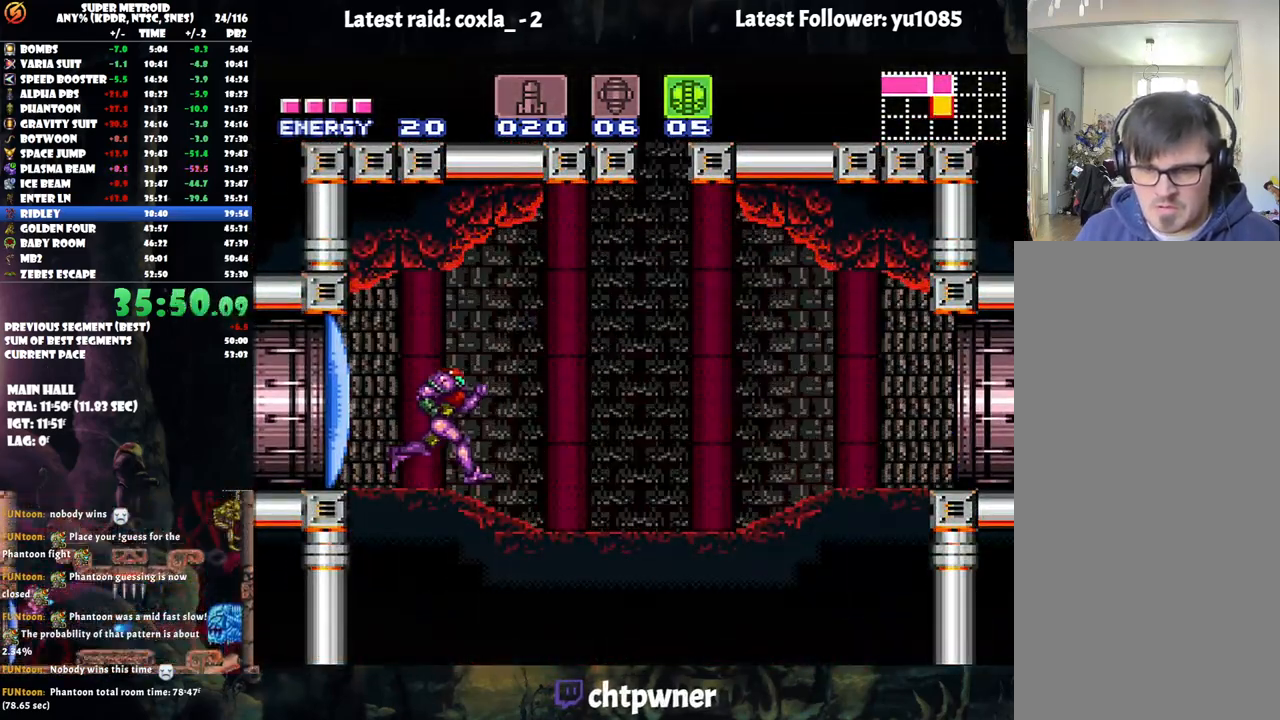
{"buttons": [], "events": [[100, "A", "up"], [200, "DPAD_RIGHT", "up"]]}
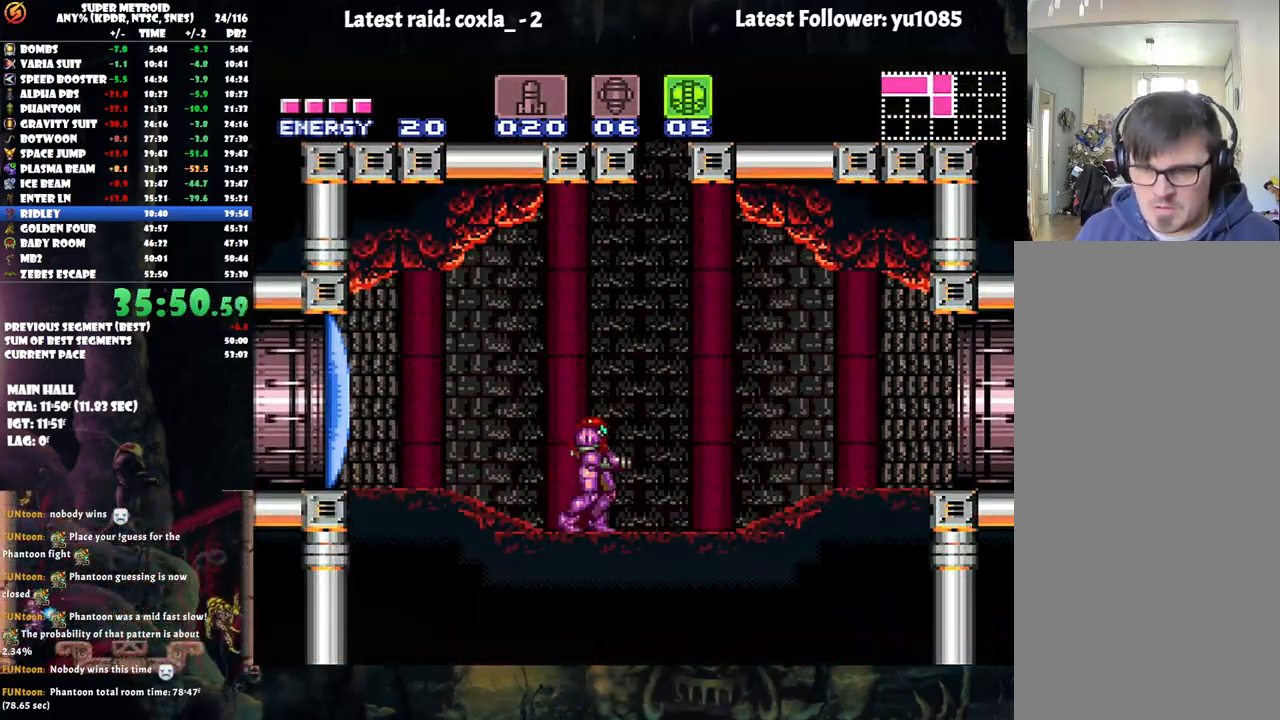
{"buttons": ["A", "DPAD_LEFT"], "events": [[17, "DPAD_LEFT", "down"], [50, "A", "down"]]}
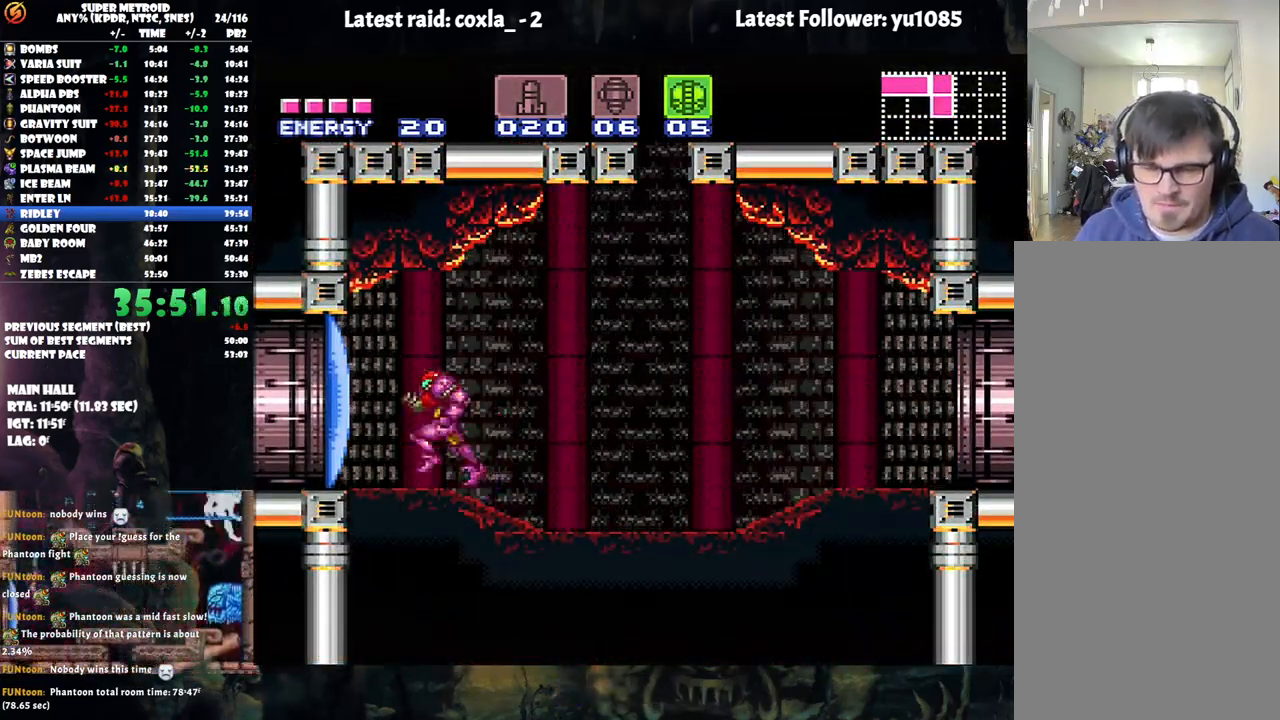
{"buttons": ["DPAD_RIGHT"], "events": [[50, "DPAD_LEFT", "up"], [133, "A", "up"], [133, "DPAD_RIGHT", "down"], [217, "DPAD_RIGHT", "up"], [383, "DPAD_RIGHT", "down"]]}
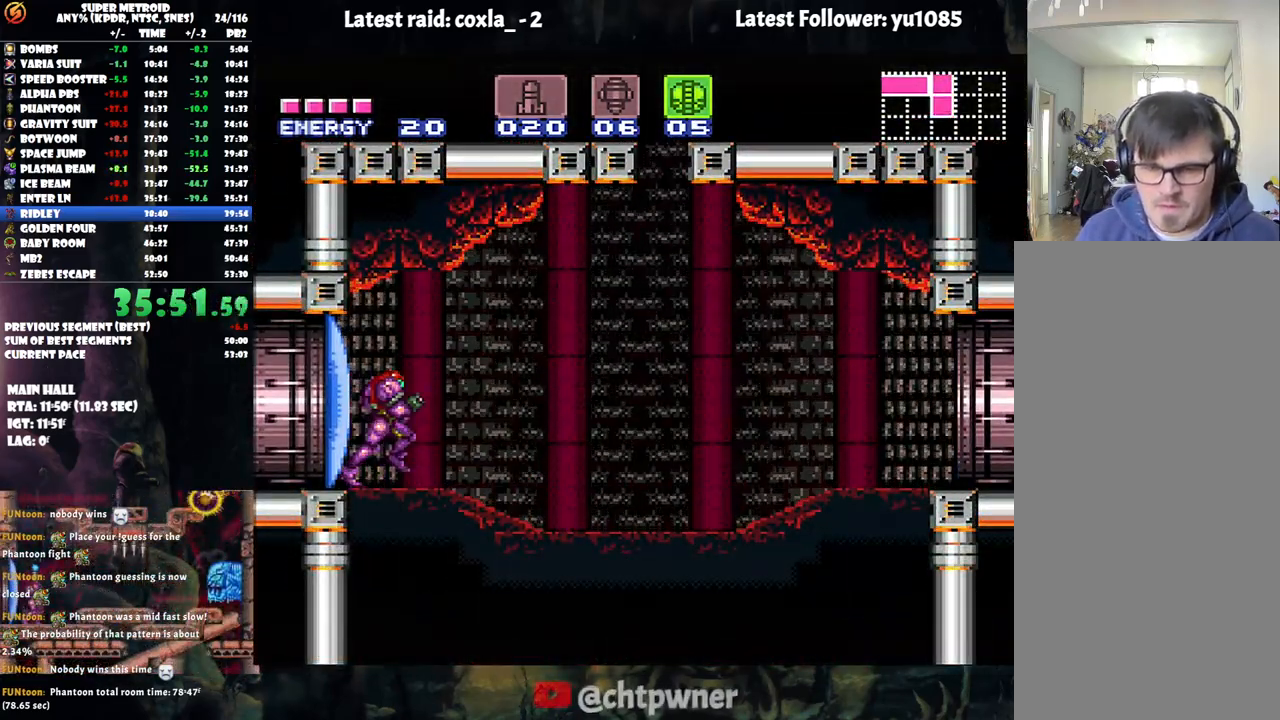
{"buttons": ["DPAD_RIGHT"], "events": [[67, "DPAD_RIGHT", "up"], [133, "DPAD_RIGHT", "down"], [233, "A", "down"], [333, "A", "up"]]}
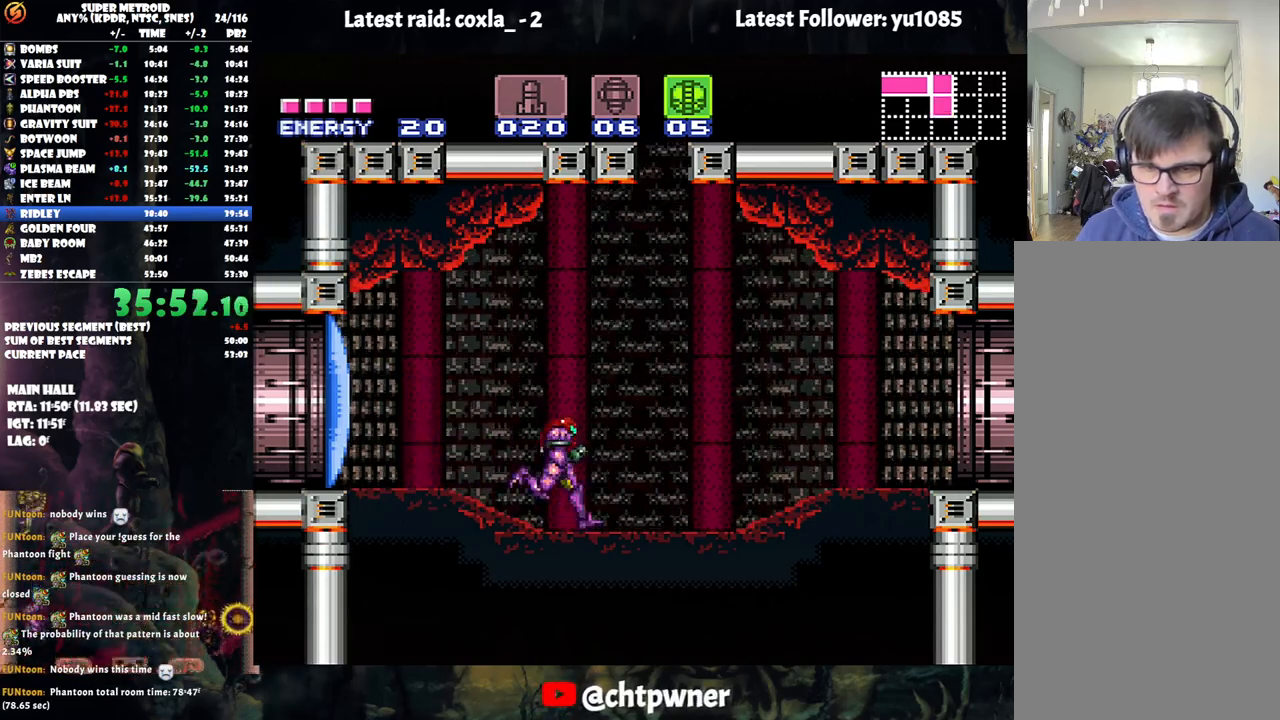
{"buttons": ["A", "DPAD_RIGHT"], "events": [[167, "A", "down"], [300, "A", "up"], [433, "A", "down"]]}
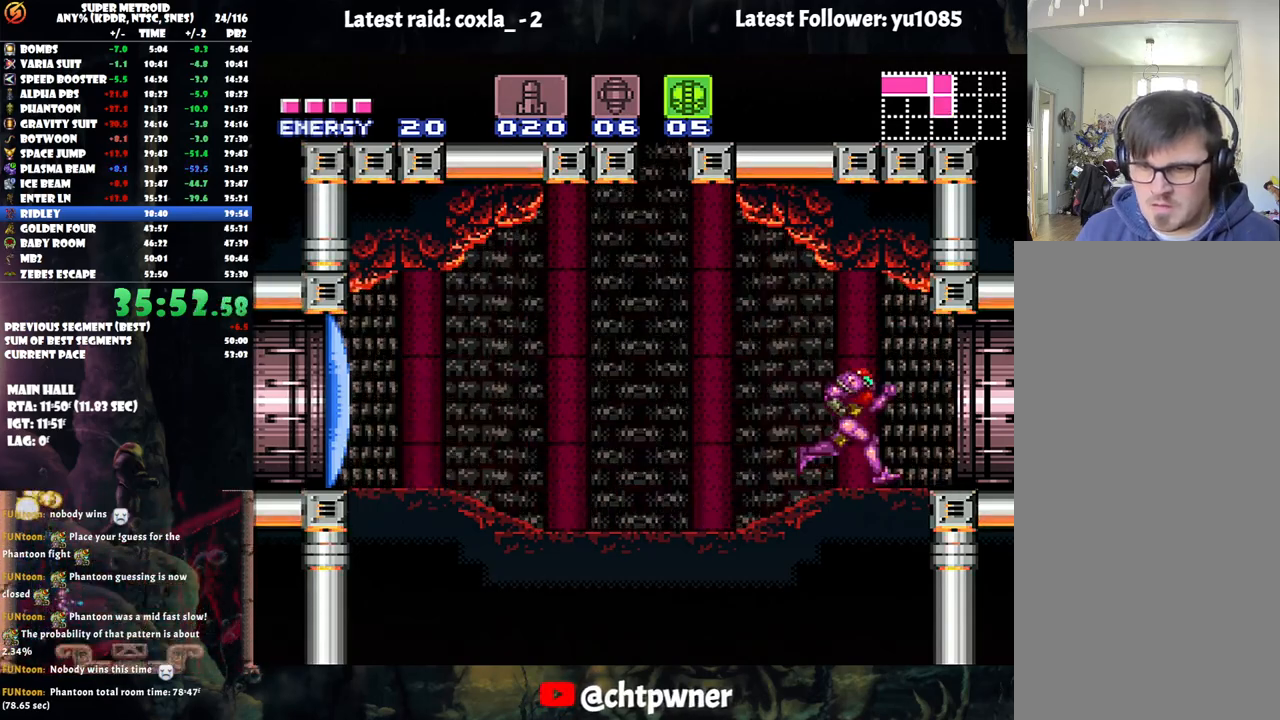
{"buttons": ["A", "DPAD_UP", "DPAD_RIGHT"], "events": [[467, "DPAD_UP", "down"]]}
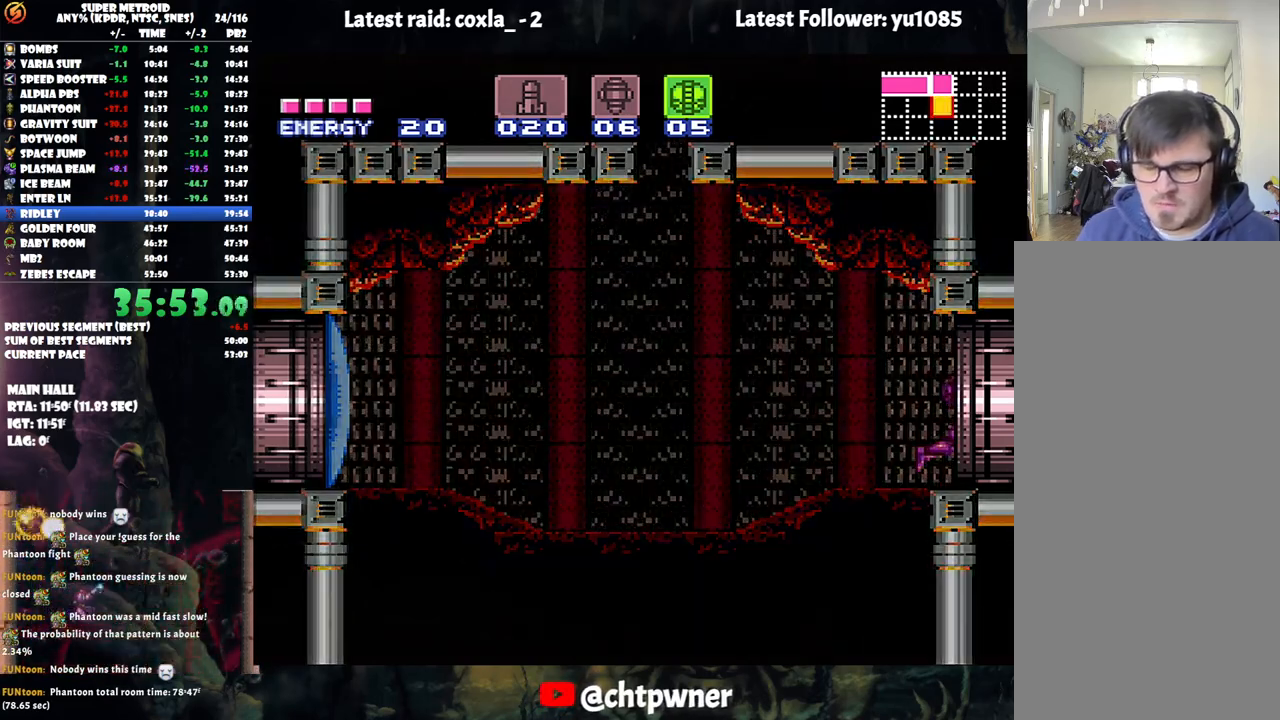
{"buttons": ["A", "DPAD_RIGHT"], "events": [[150, "DPAD_UP", "up"]]}
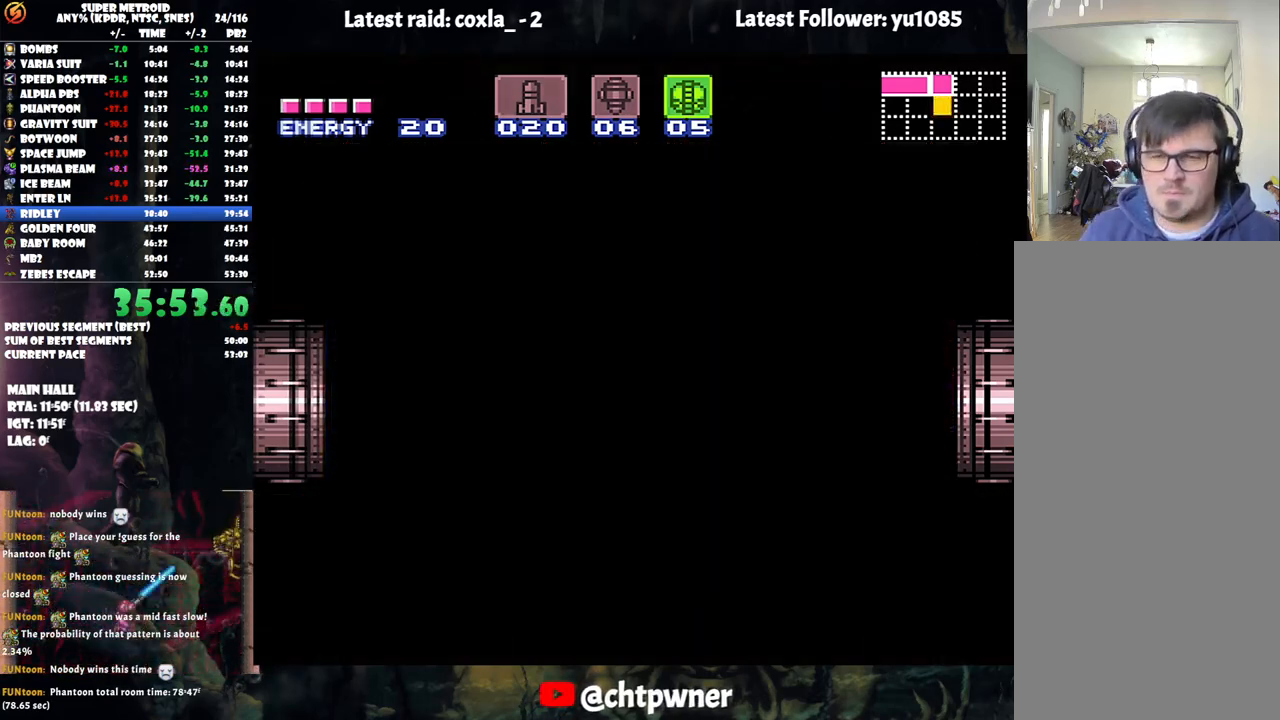
{"buttons": ["A", "DPAD_RIGHT"], "events": [[167, "A", "up"], [167, "DPAD_RIGHT", "up"], [183, "A", "down"], [183, "DPAD_RIGHT", "down"]]}
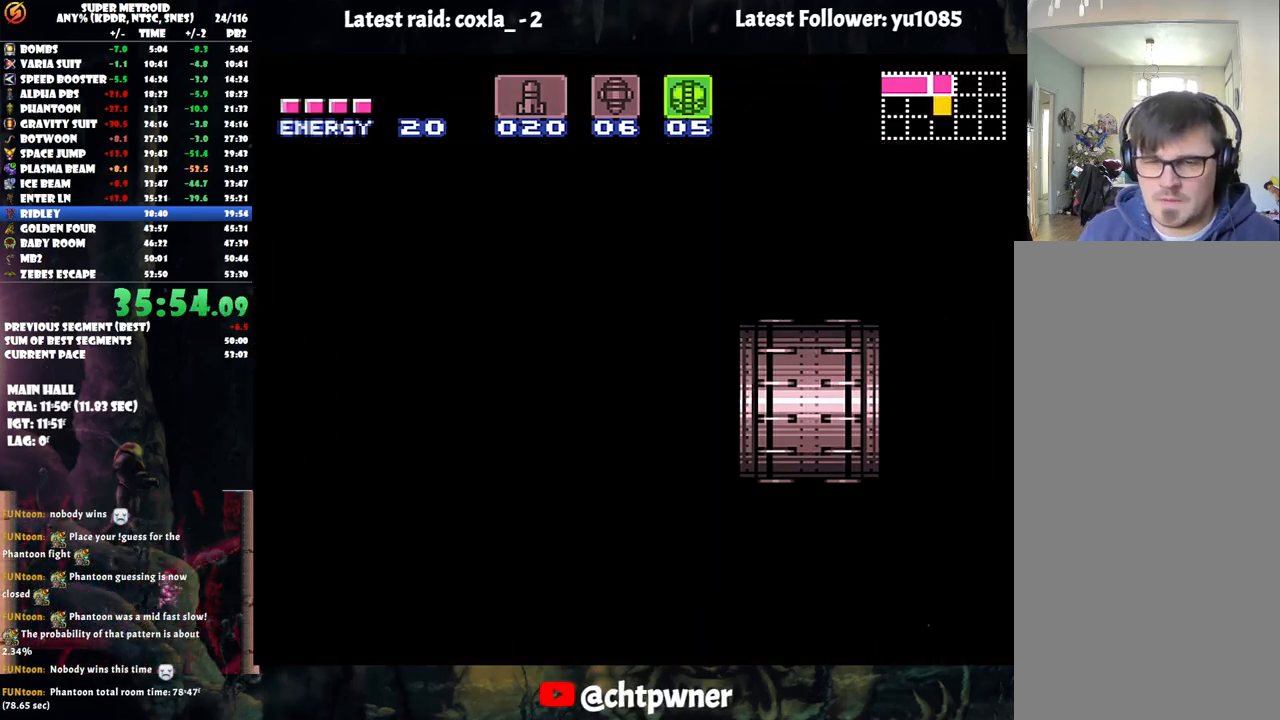
{"buttons": ["A", "DPAD_RIGHT"], "events": []}
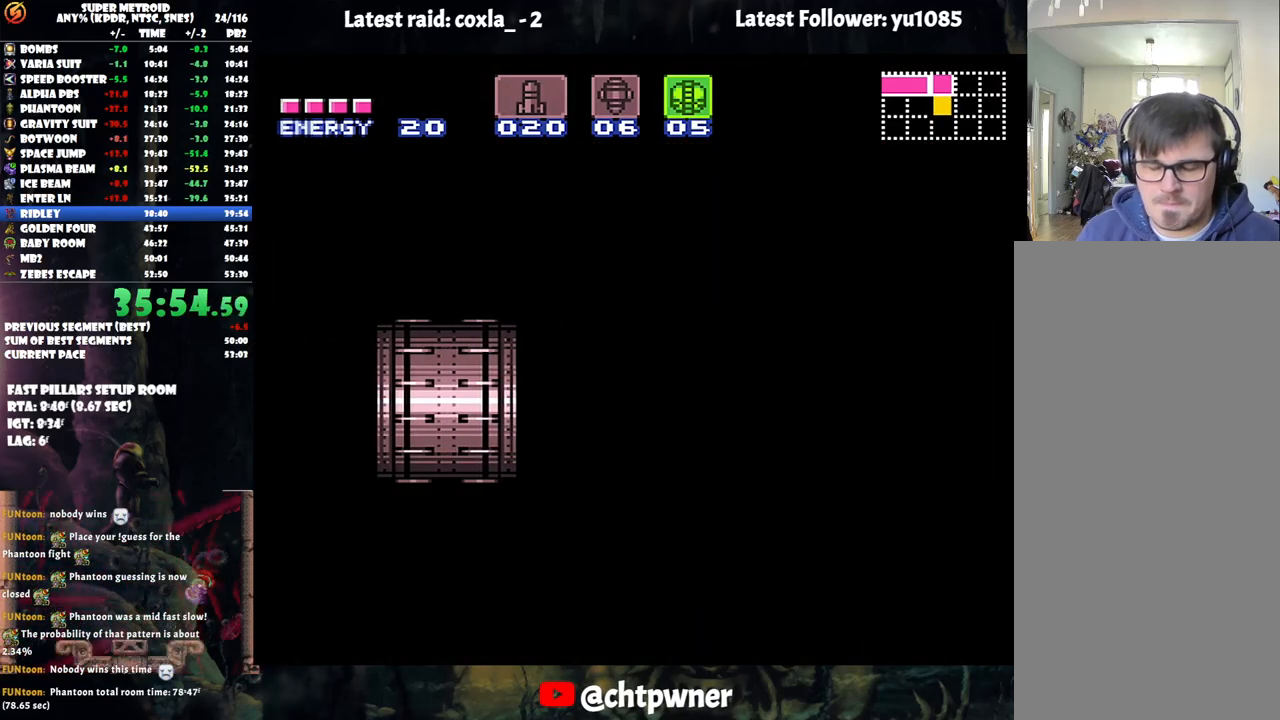
{"buttons": ["A", "DPAD_RIGHT"], "events": []}
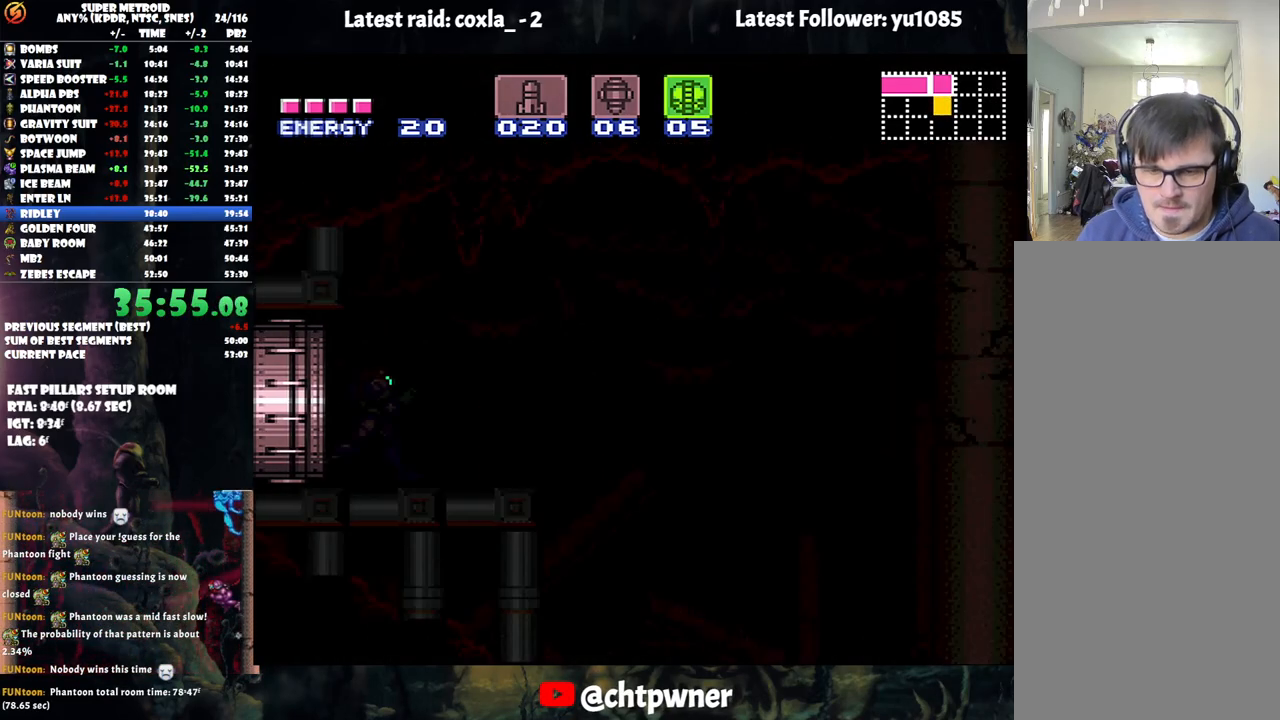
{"buttons": ["A", "DPAD_RIGHT"], "events": []}
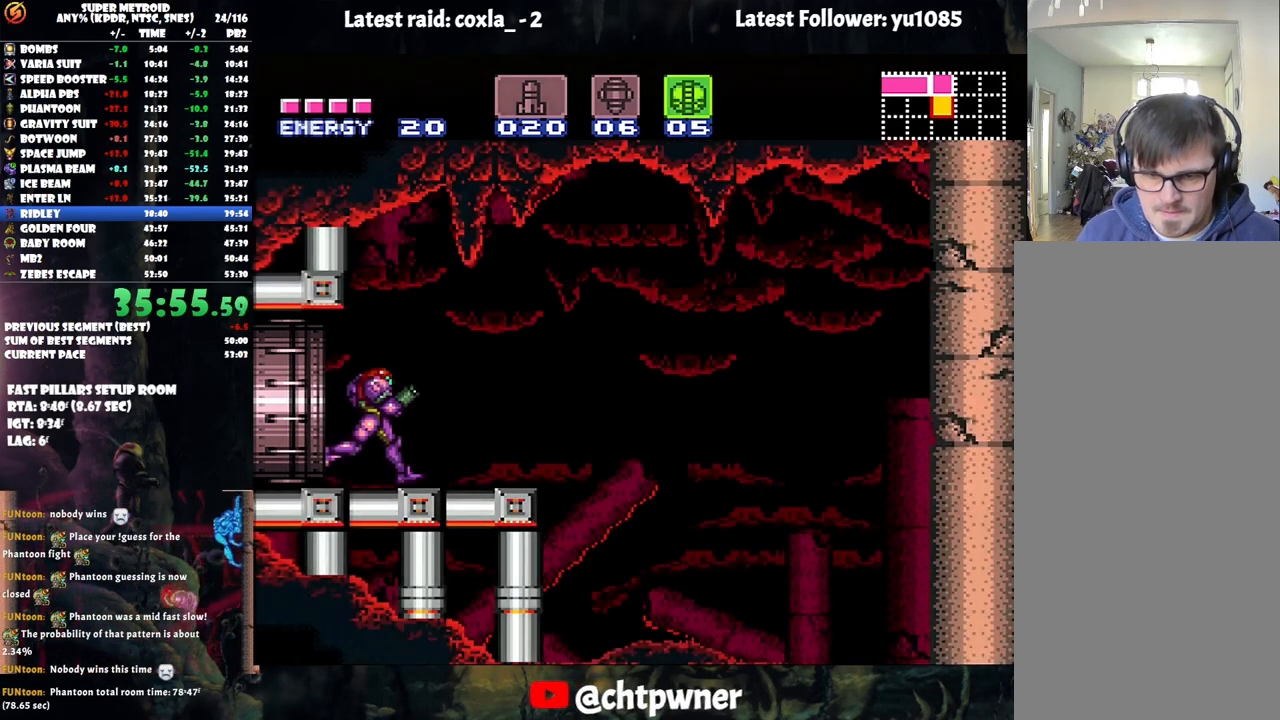
{"buttons": ["A", "DPAD_RIGHT"], "events": [[167, "DPAD_DOWN", "down"], [317, "DPAD_DOWN", "up"], [333, "DPAD_UP", "down"], [367, "DPAD_UP", "up"], [433, "DPAD_RIGHT", "up"], [500, "DPAD_RIGHT", "down"]]}
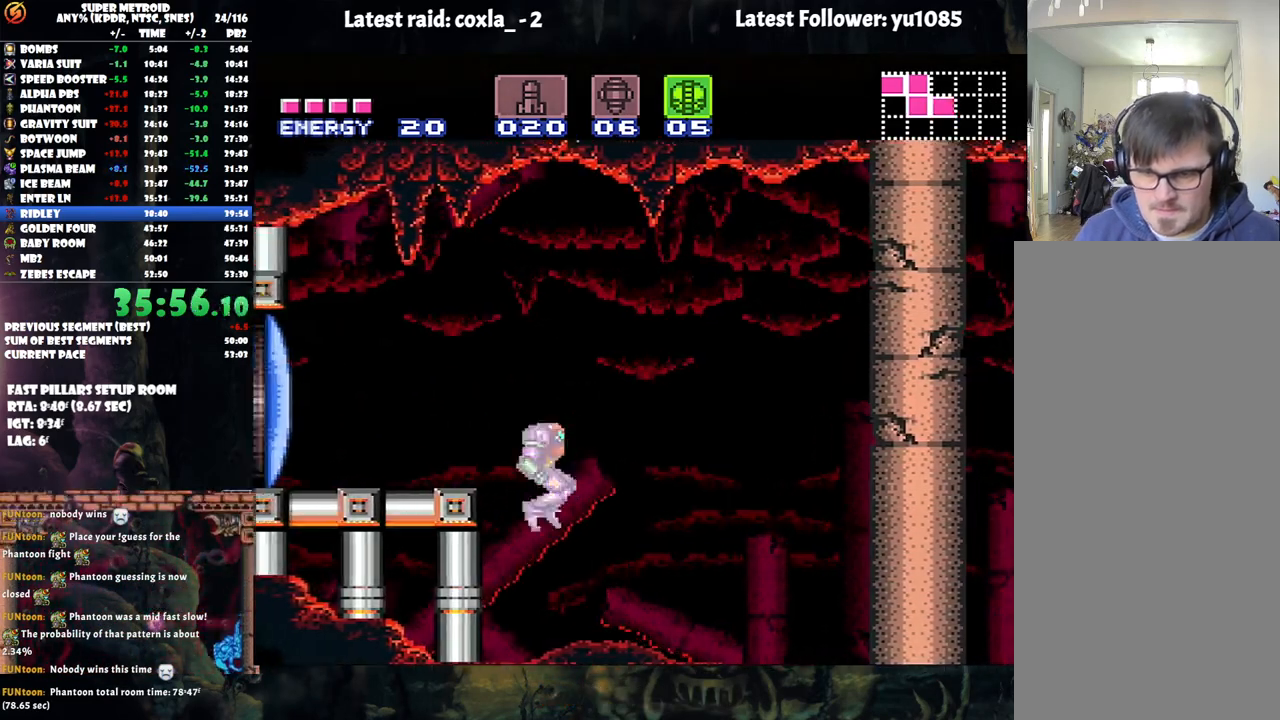
{"buttons": ["A", "B", "DPAD_RIGHT"], "events": [[50, "DPAD_RIGHT", "up"], [167, "DPAD_RIGHT", "down"], [433, "B", "down"]]}
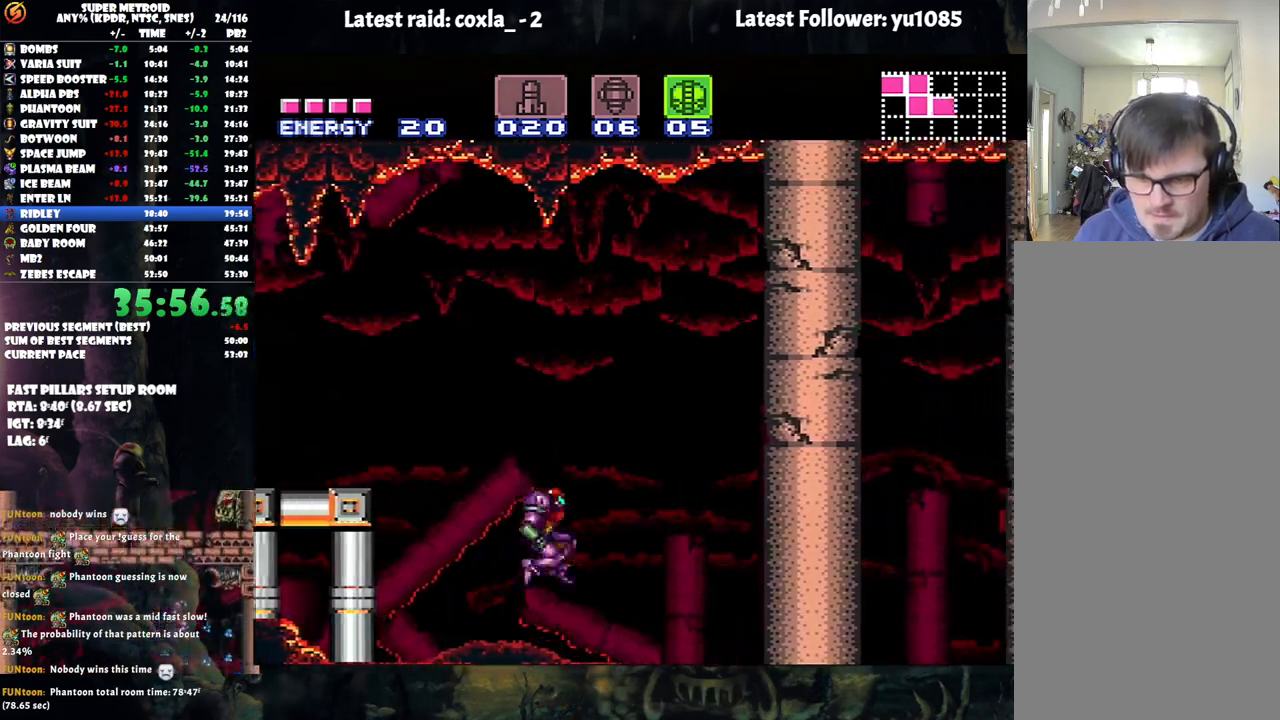
{"buttons": ["B", "DPAD_RIGHT"], "events": [[183, "B", "up"], [183, "DPAD_RIGHT", "up"], [250, "A", "up"], [300, "R1", "down"], [367, "DPAD_RIGHT", "down"], [417, "R1", "up"], [483, "B", "down"]]}
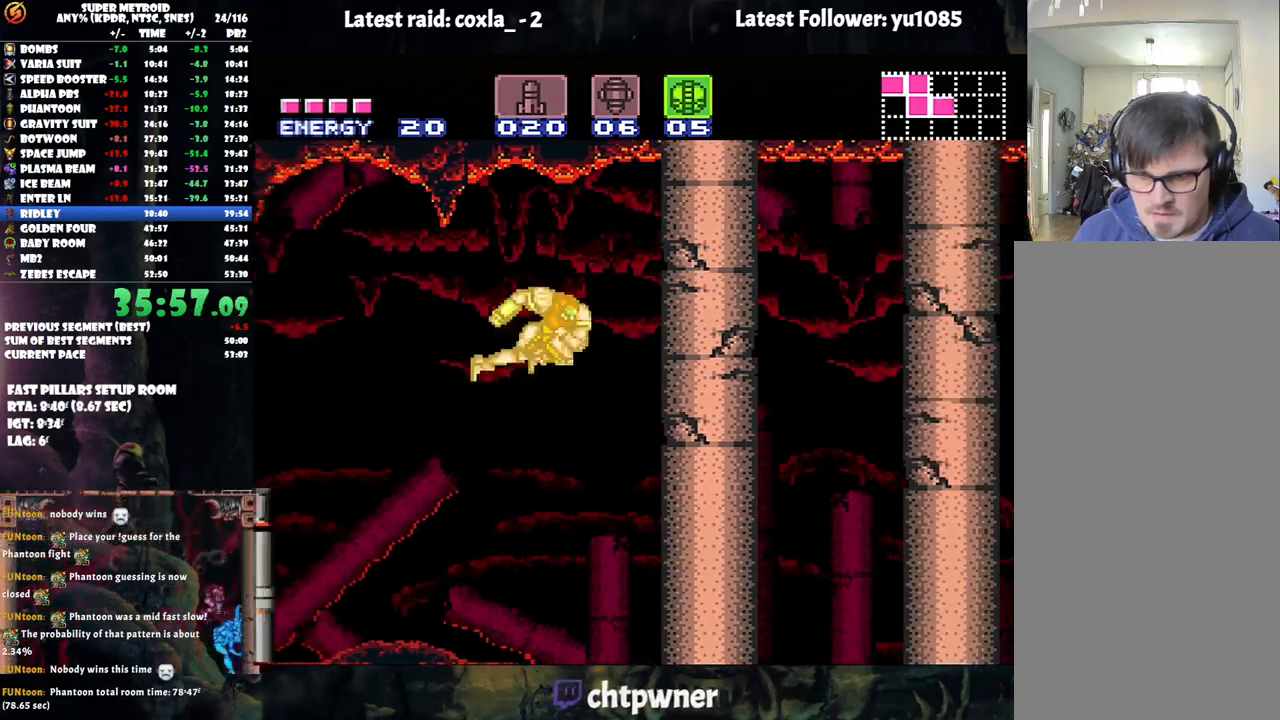
{"buttons": [], "events": [[33, "B", "up"], [233, "DPAD_RIGHT", "up"]]}
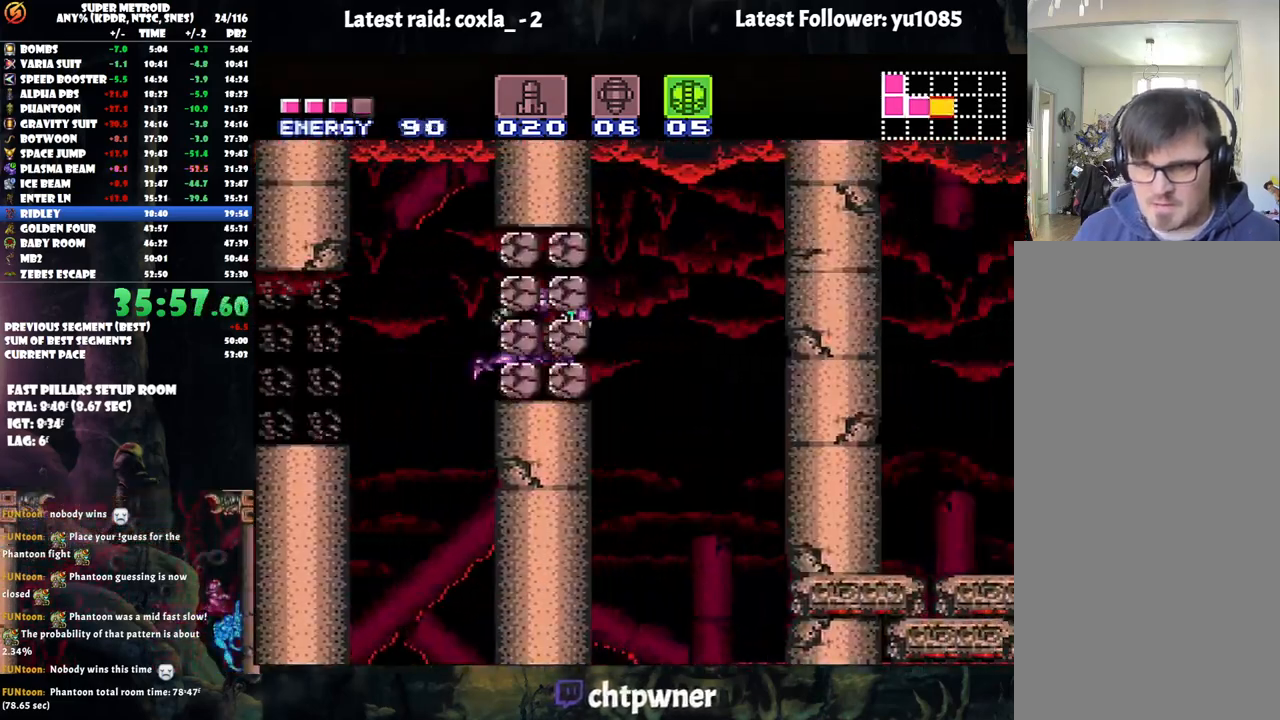
{"buttons": [], "events": []}
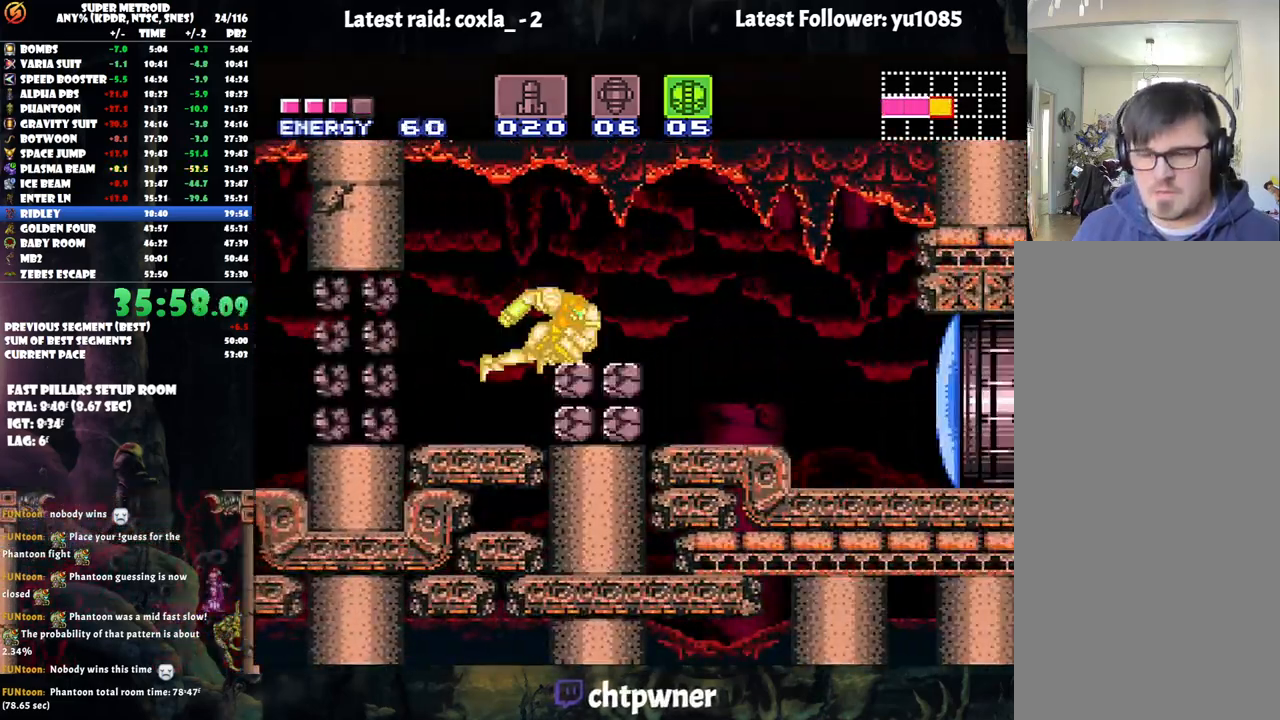
{"buttons": ["L1"], "events": [[250, "L1", "down"]]}
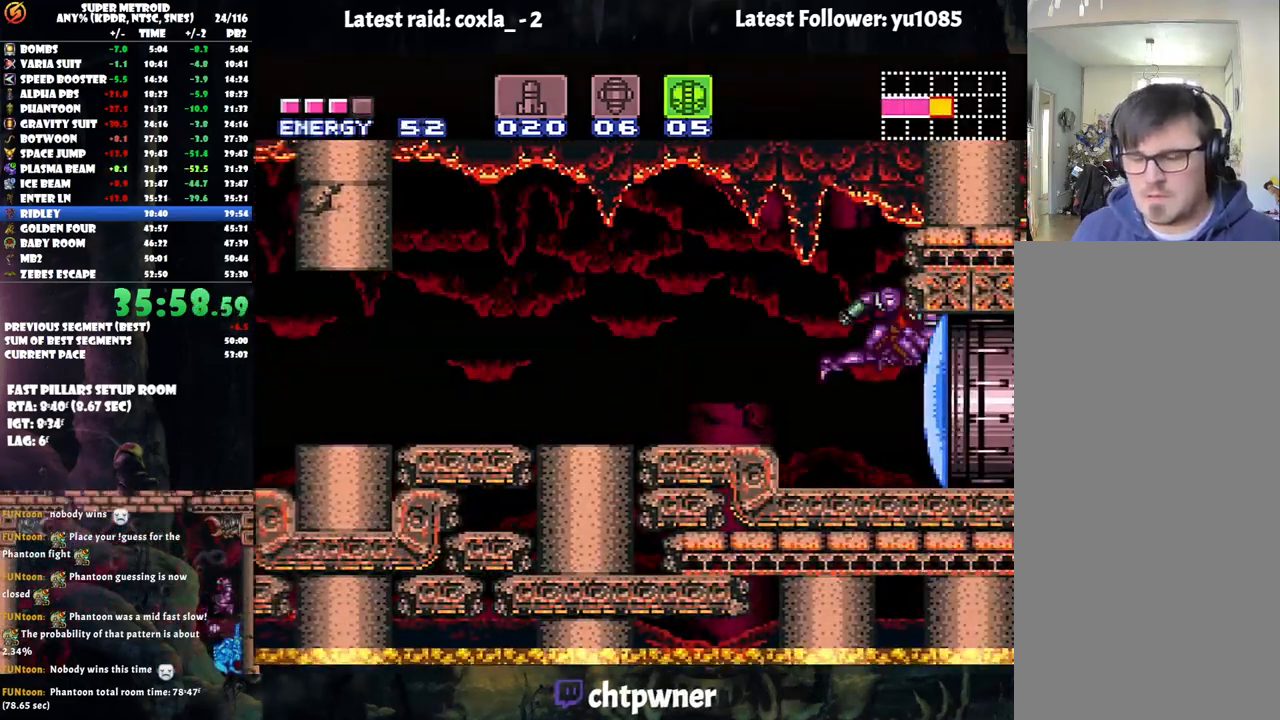
{"buttons": ["L1"], "events": []}
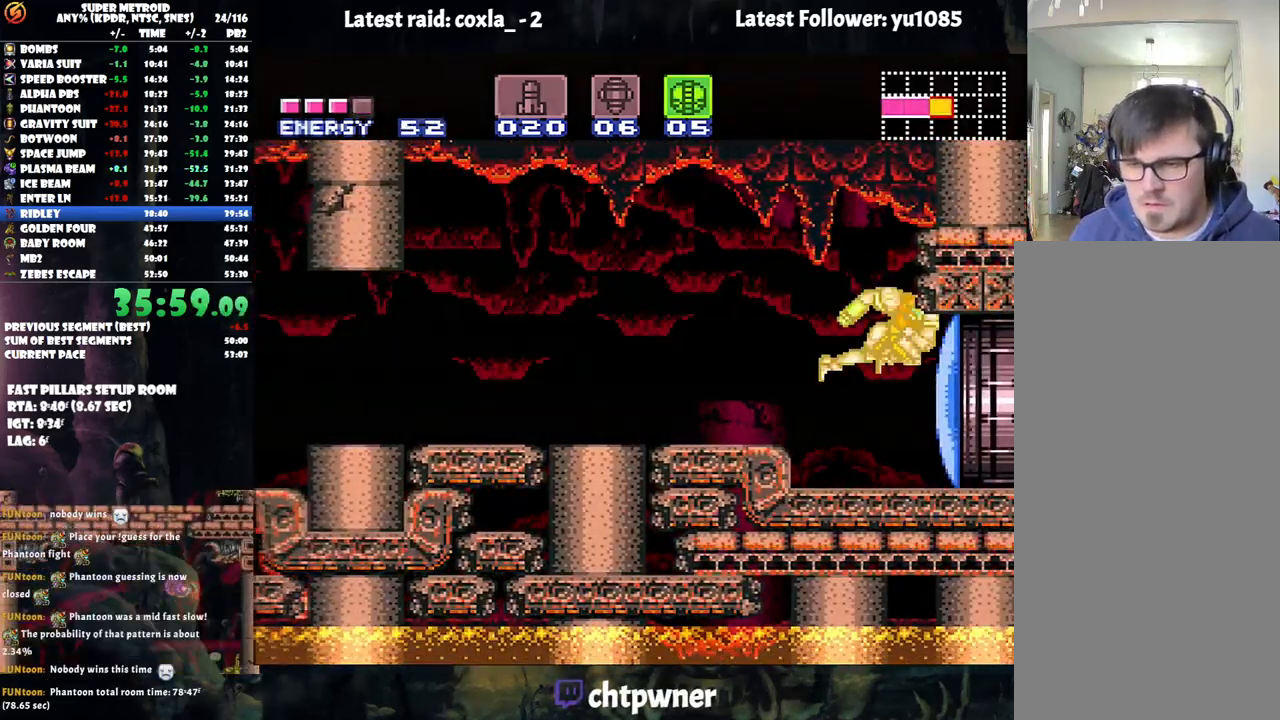
{"buttons": ["Y", "L1"], "events": [[383, "Y", "down"]]}
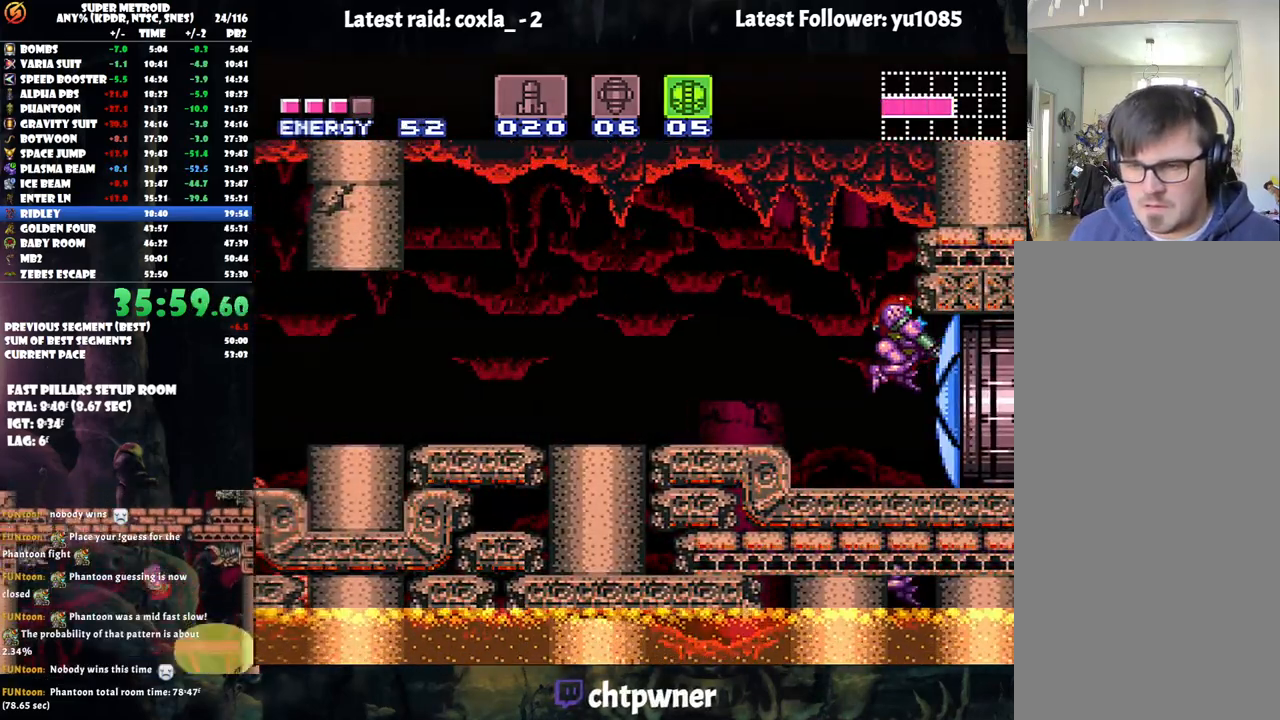
{"buttons": ["Y", "DPAD_RIGHT"], "events": [[17, "Y", "up"], [117, "DPAD_RIGHT", "down"], [133, "L1", "up"], [200, "Y", "down"]]}
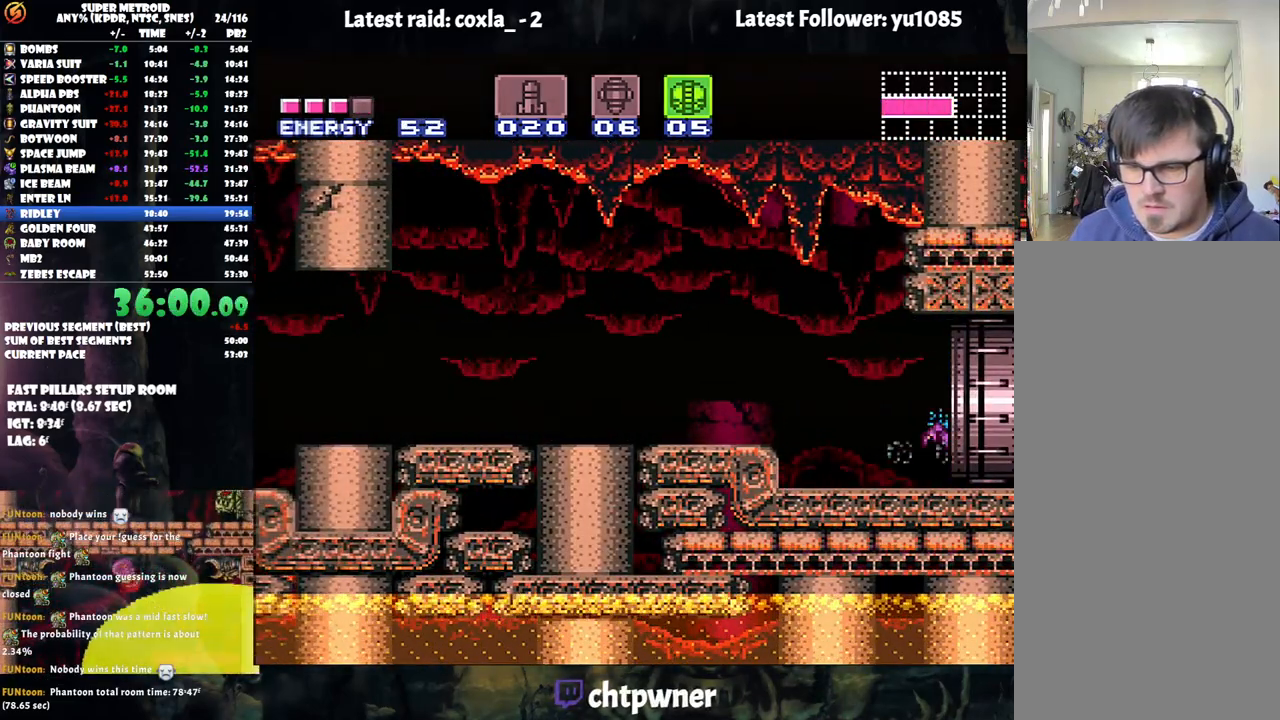
{"buttons": ["Y"], "events": [[483, "DPAD_RIGHT", "up"]]}
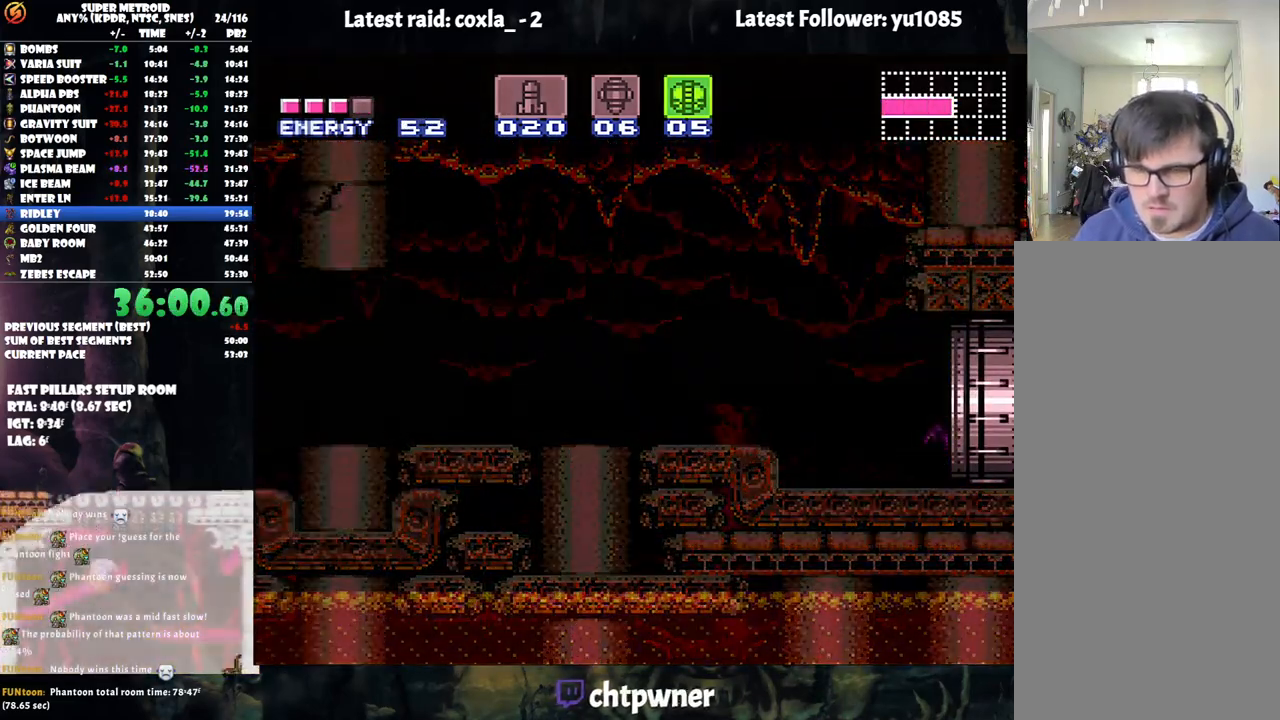
{"buttons": [], "events": [[483, "Y", "up"]]}
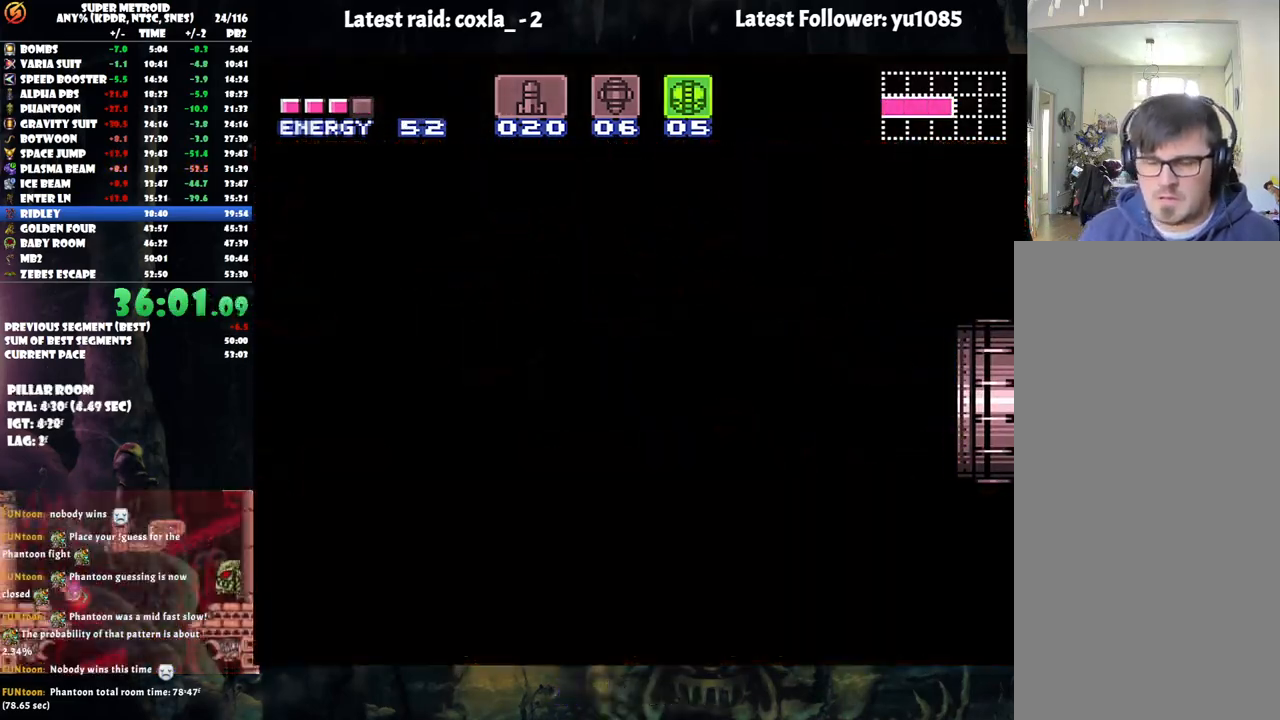
{"buttons": [], "events": []}
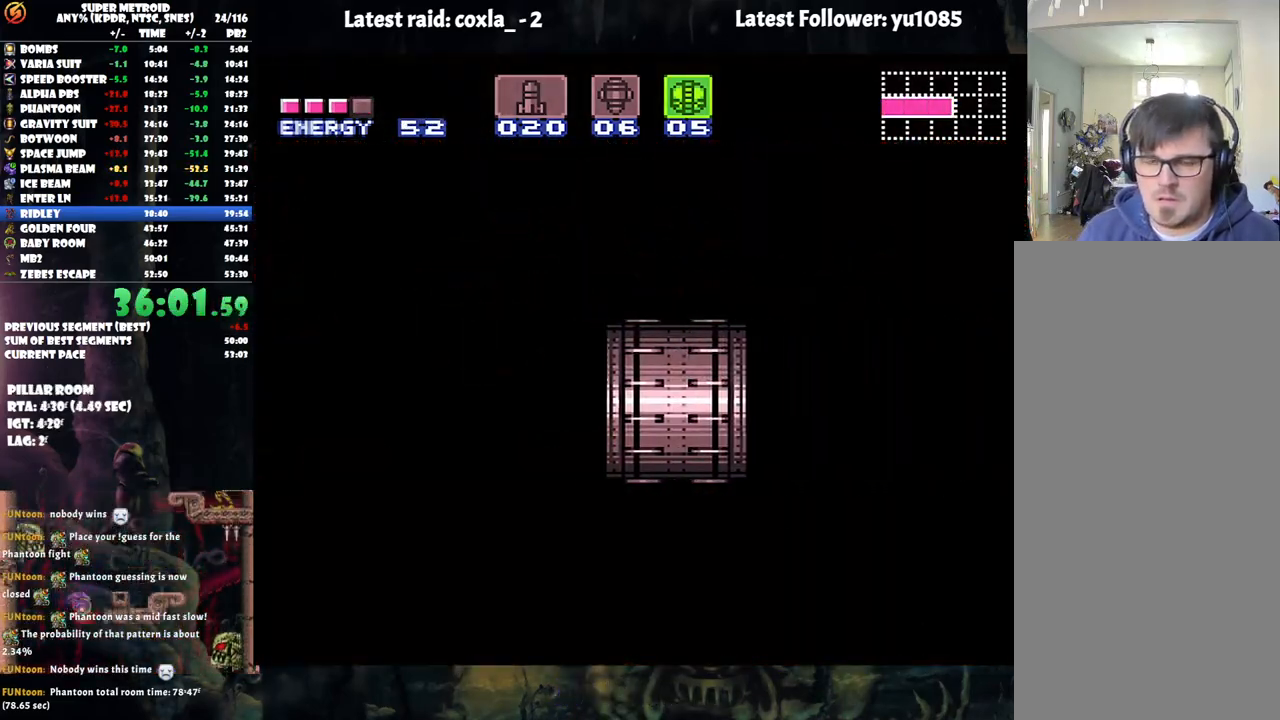
{"buttons": [], "events": []}
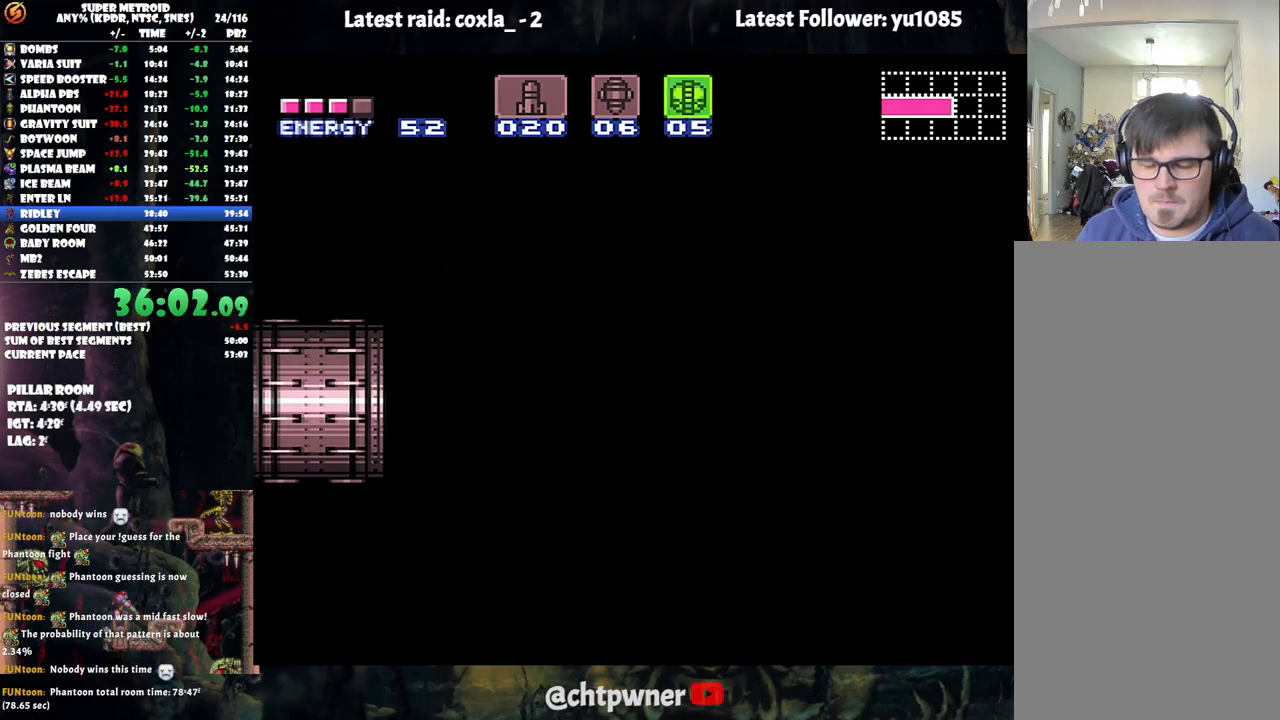
{"buttons": [], "events": []}
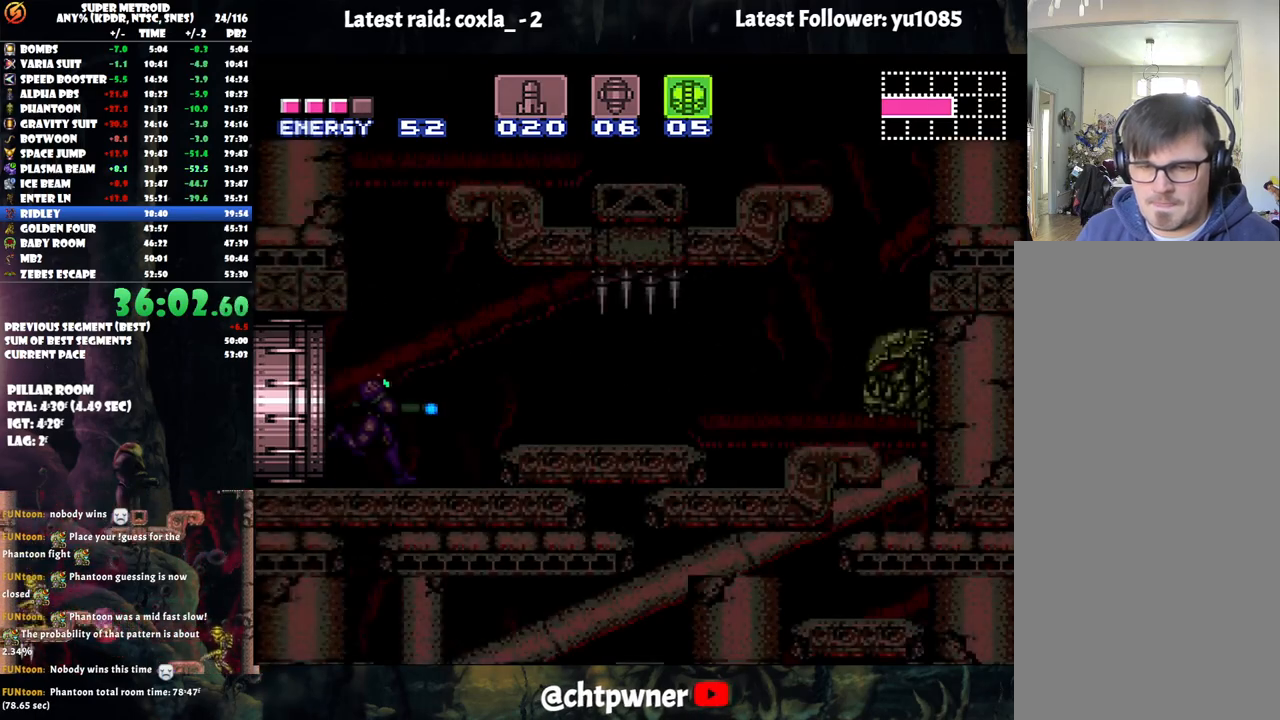
{"buttons": [], "events": []}